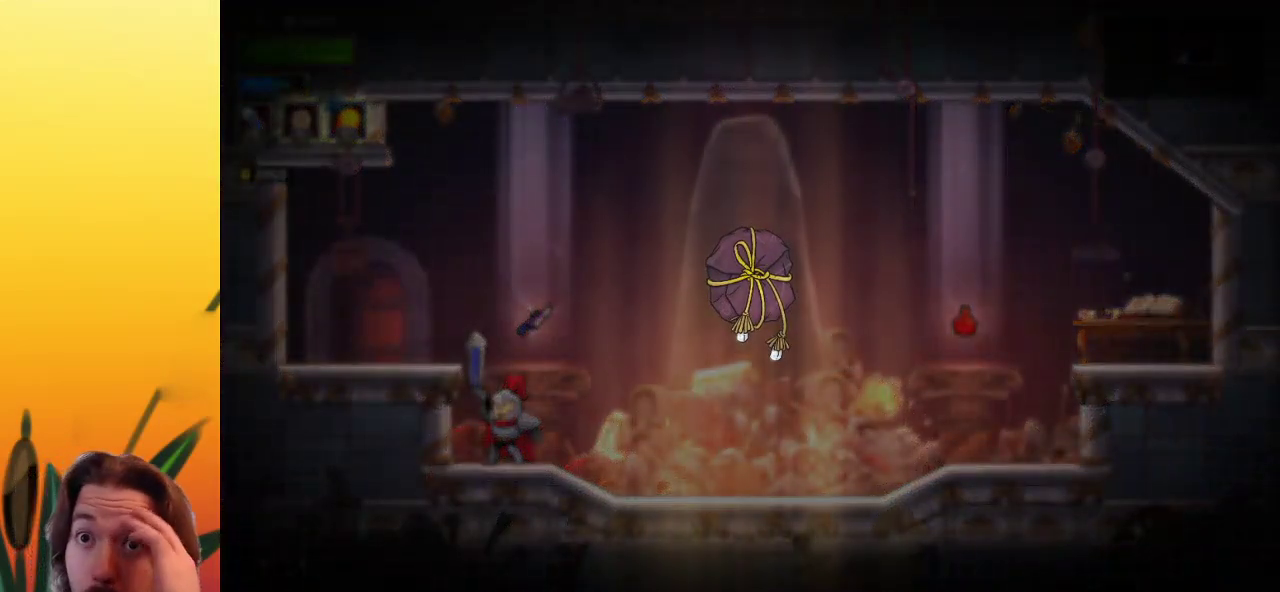
Gameplay with keyboard; each line is a JSON object with the keys held at the frame after it. "events" lists presses ("down") and releases ("up") of "a", "c", "d", "down", "left", "right", "s", "up", "x" and "z" between this image and that frame as [ms after this image, input, new state], when the widget could be followed in between. No other keys are recorded. Mouse input is not recorded.
{"keys": [], "events": []}
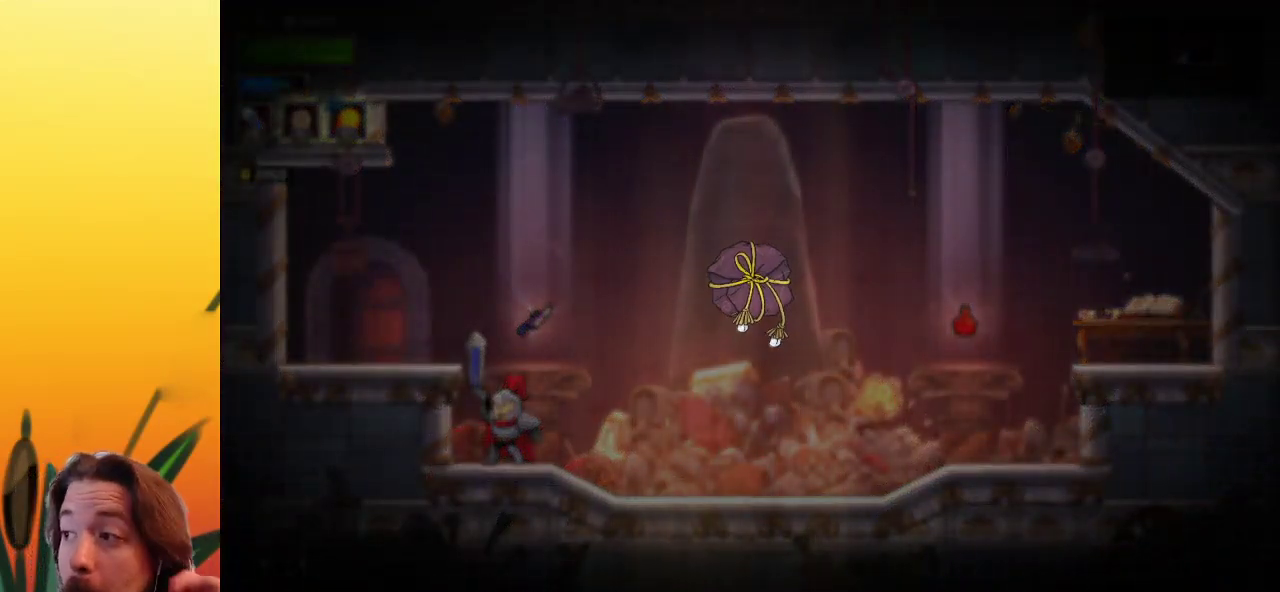
{"keys": [], "events": []}
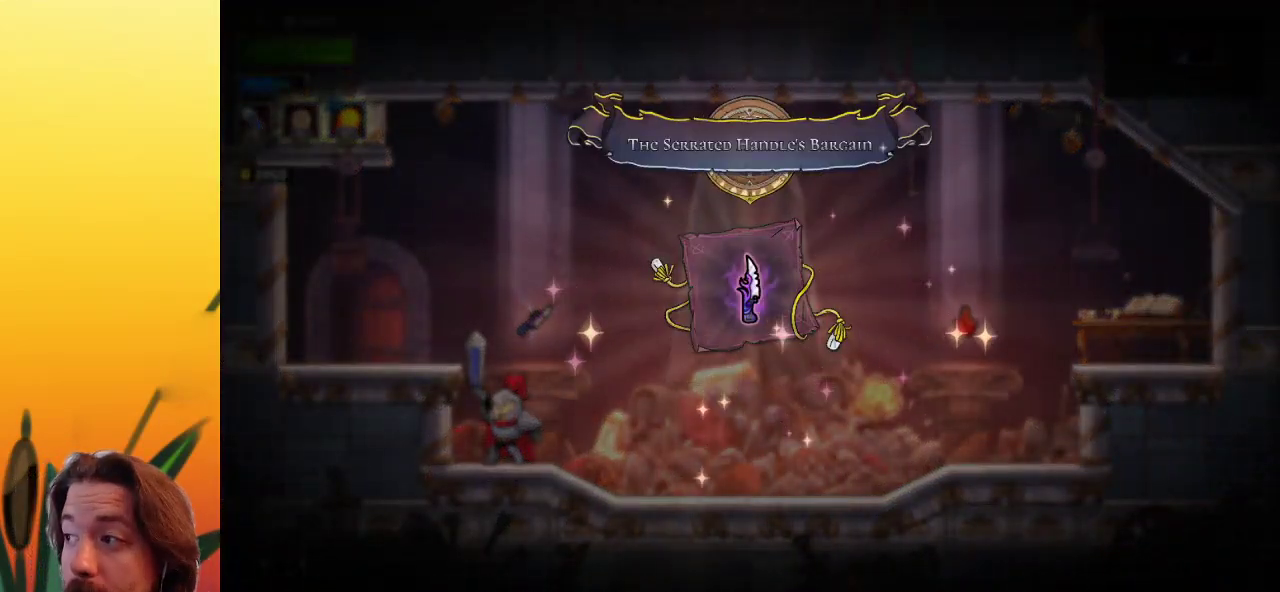
{"keys": [], "events": []}
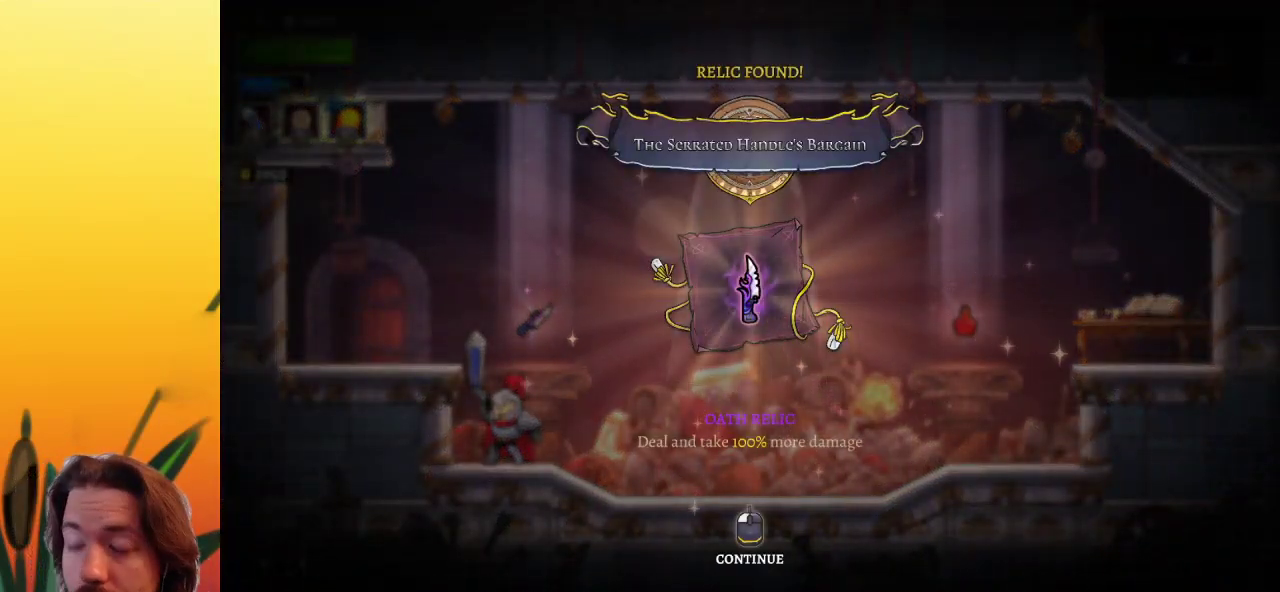
{"keys": [], "events": []}
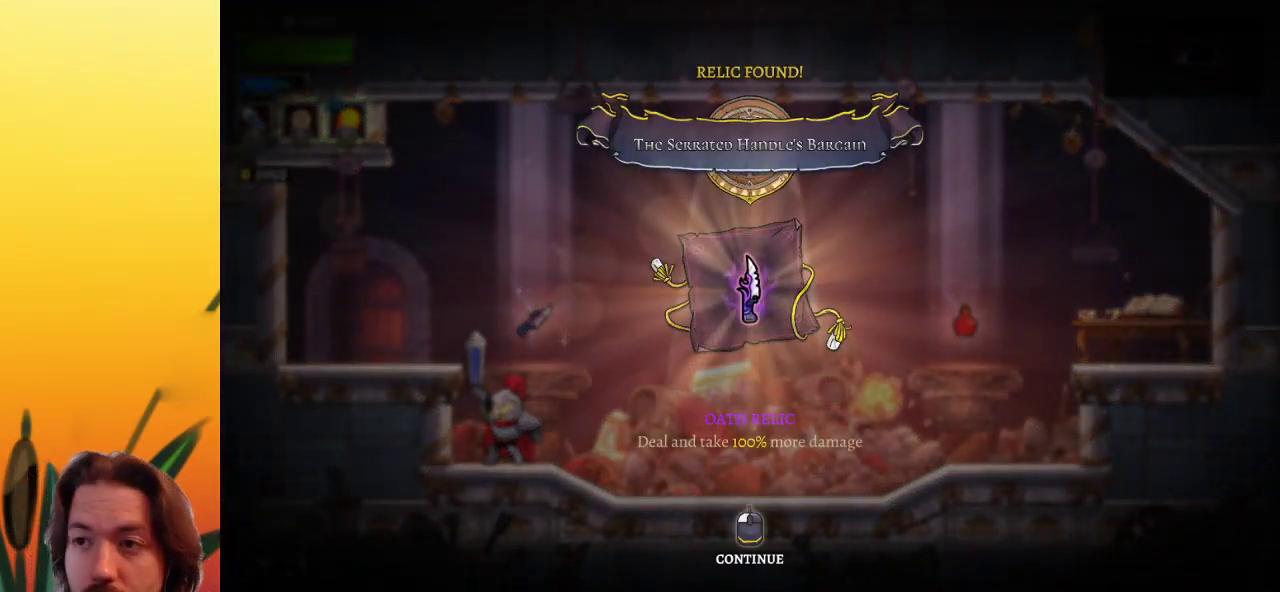
{"keys": ["left"], "events": [[450, "left", "down"]]}
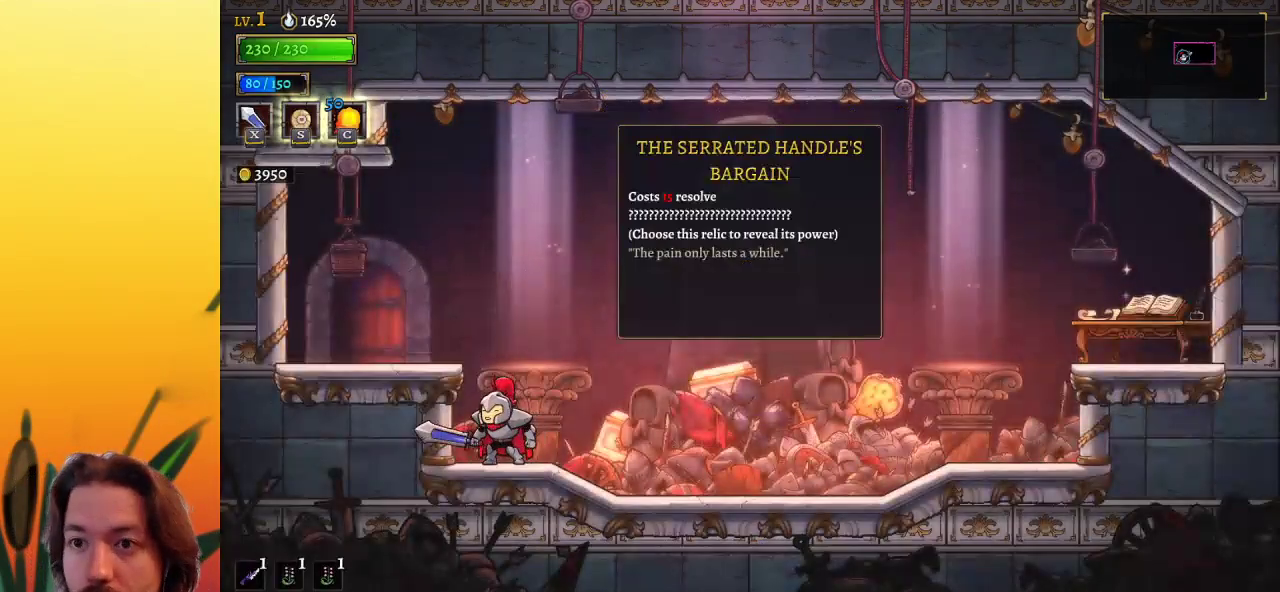
{"keys": ["left"], "events": [[83, "z", "down"], [183, "z", "up"]]}
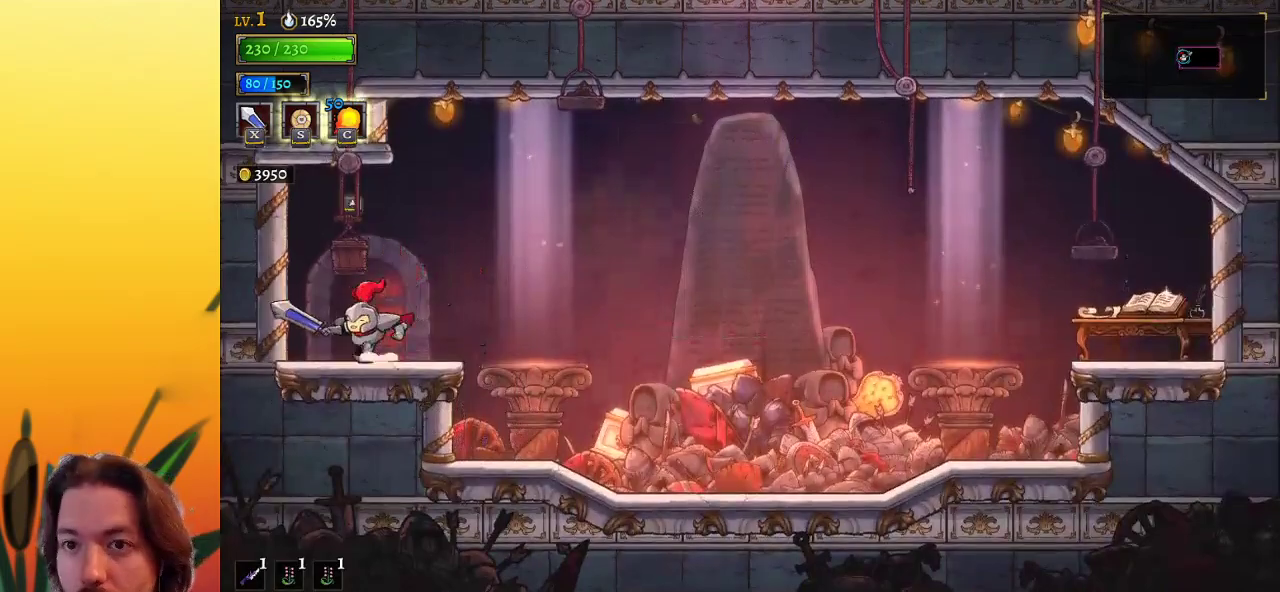
{"keys": ["right"], "events": [[17, "left", "up"], [50, "up", "down"], [200, "up", "up"], [283, "right", "down"]]}
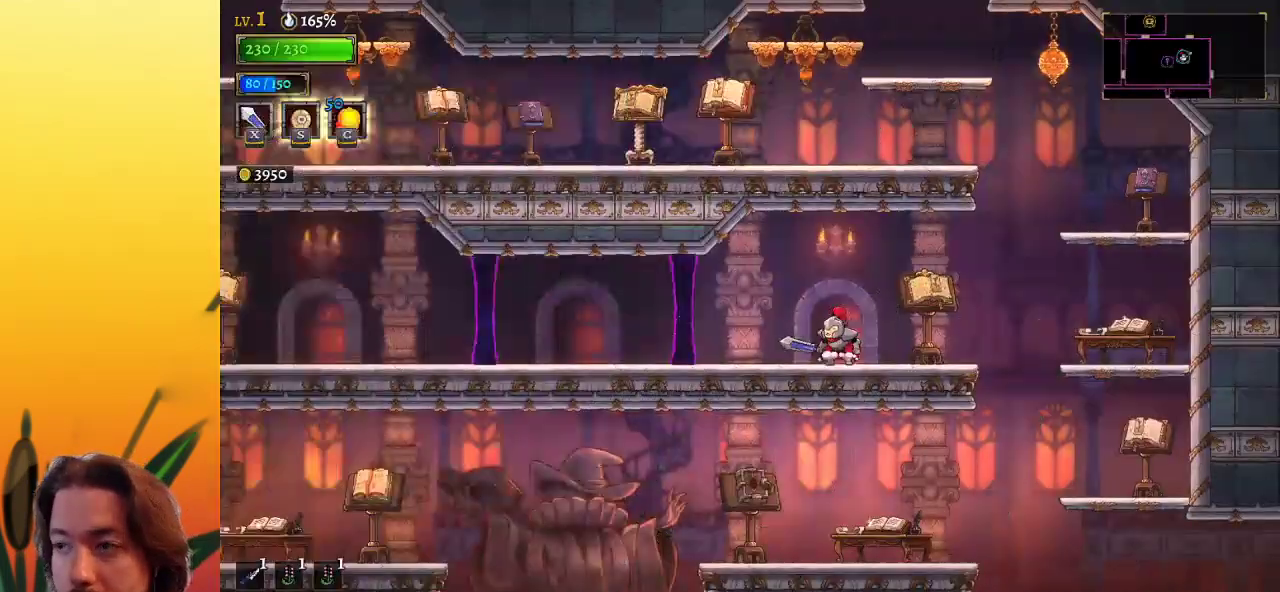
{"keys": ["right"], "events": []}
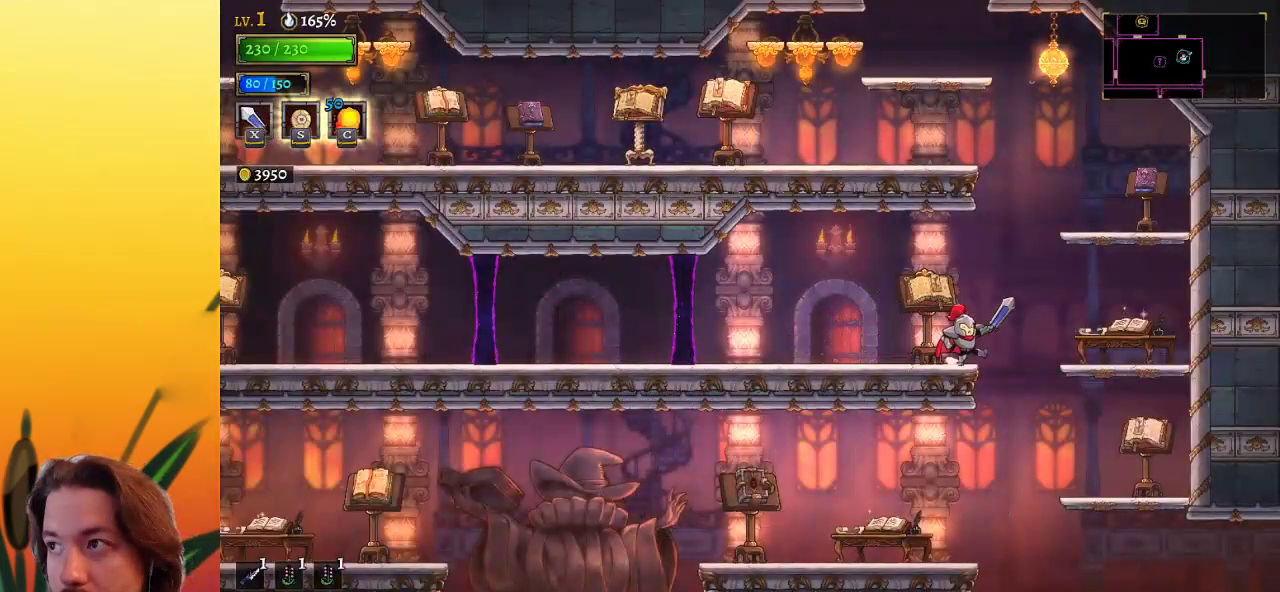
{"keys": ["right"], "events": [[83, "right", "up"], [450, "right", "down"]]}
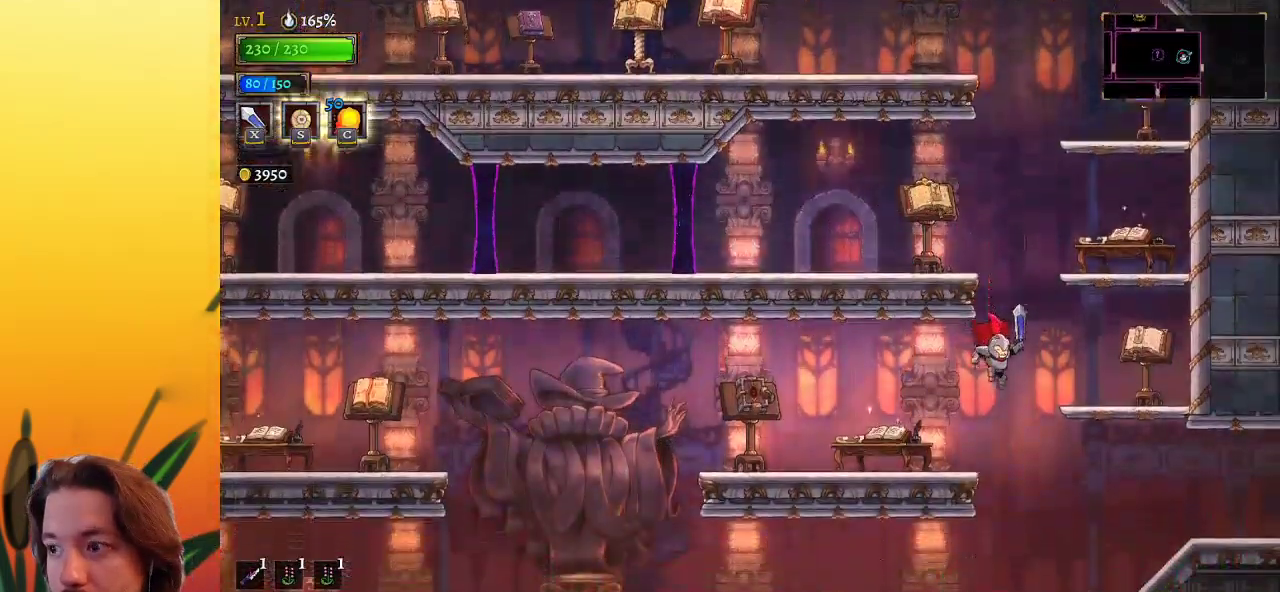
{"keys": ["right"], "events": [[183, "d", "down"], [383, "d", "up"]]}
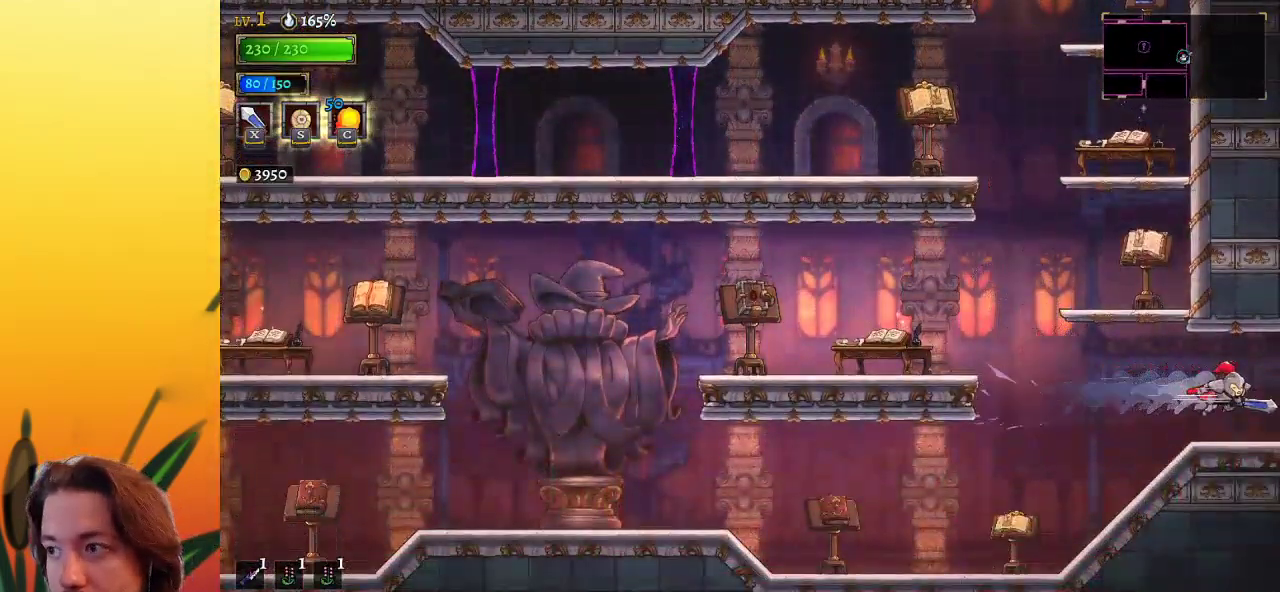
{"keys": [], "events": [[367, "right", "up"]]}
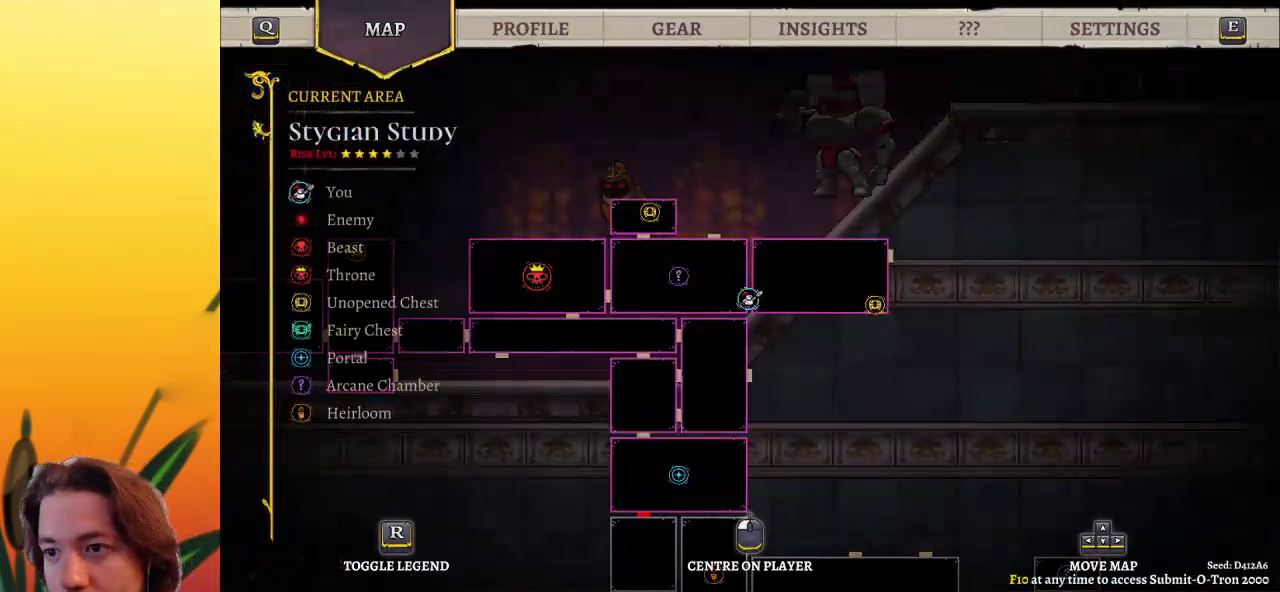
{"keys": [], "events": []}
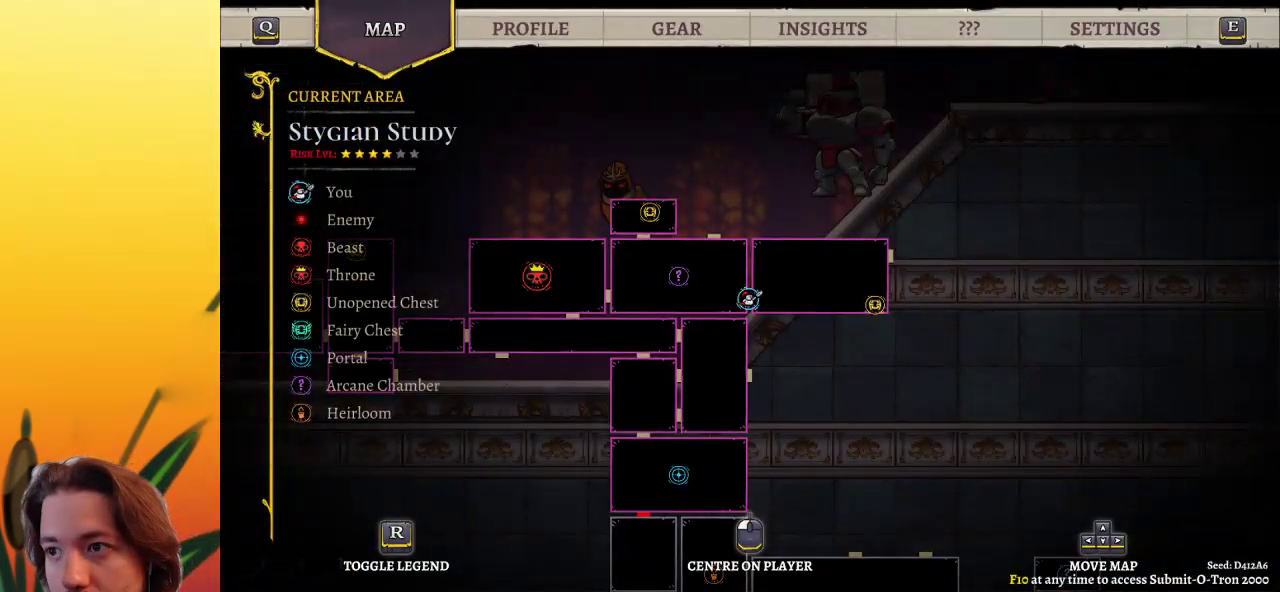
{"keys": ["right"], "events": [[400, "right", "down"]]}
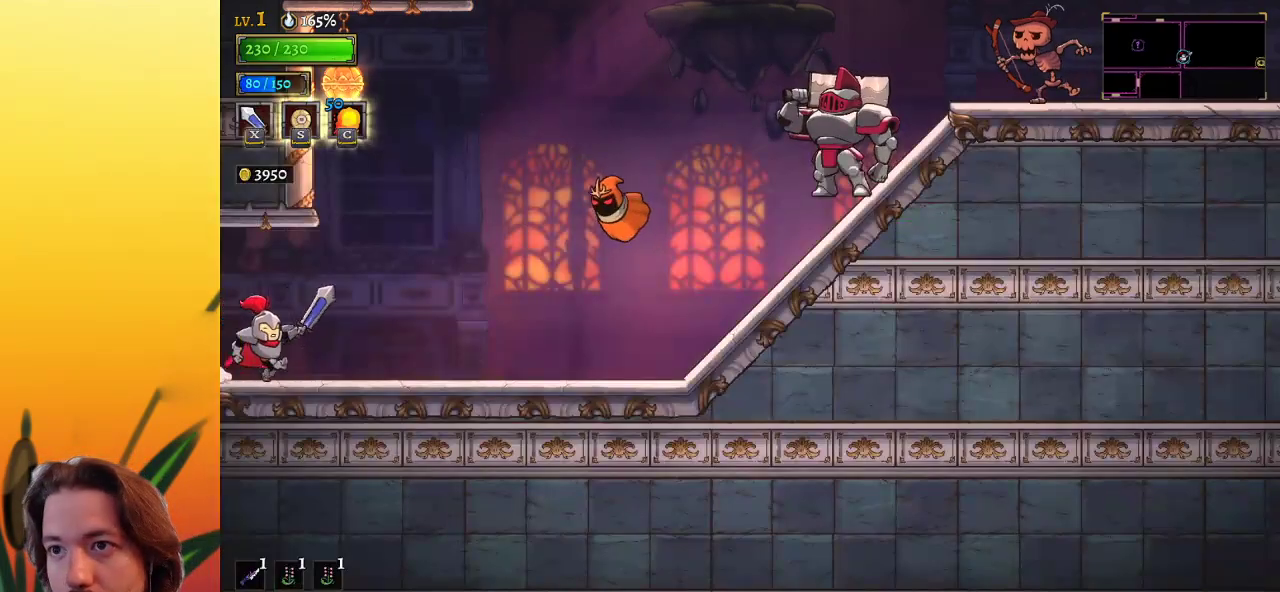
{"keys": ["right", "x", "z"], "events": [[400, "x", "down"], [400, "z", "down"]]}
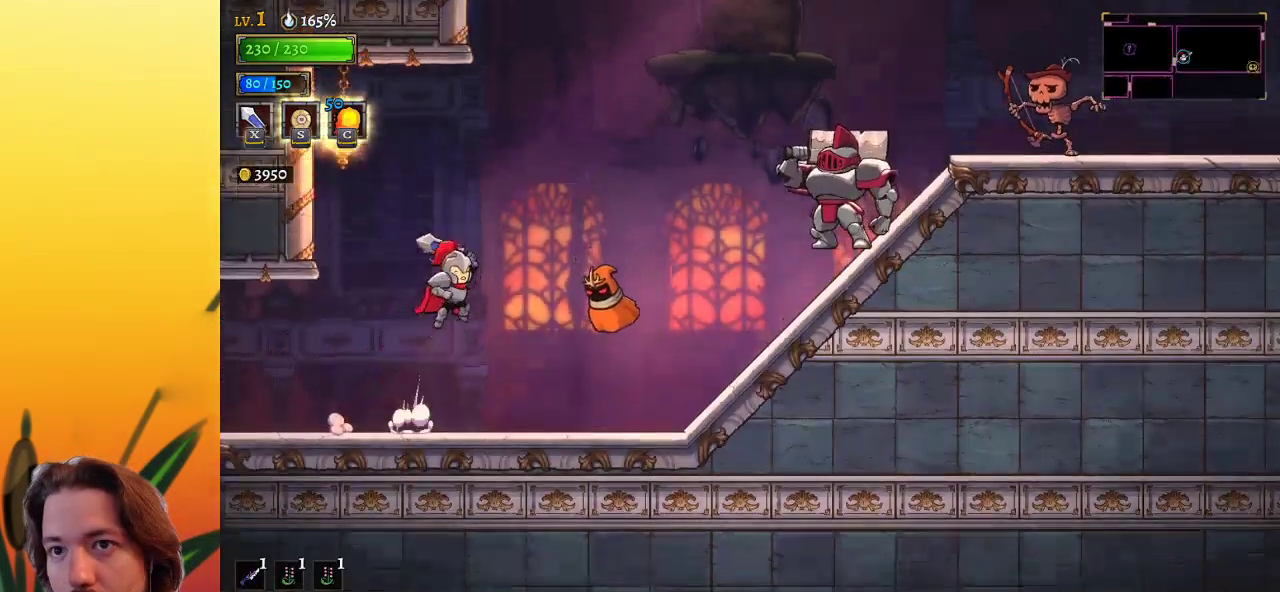
{"keys": [], "events": [[67, "x", "up"], [67, "z", "up"], [117, "right", "up"], [250, "c", "down"], [350, "c", "up"]]}
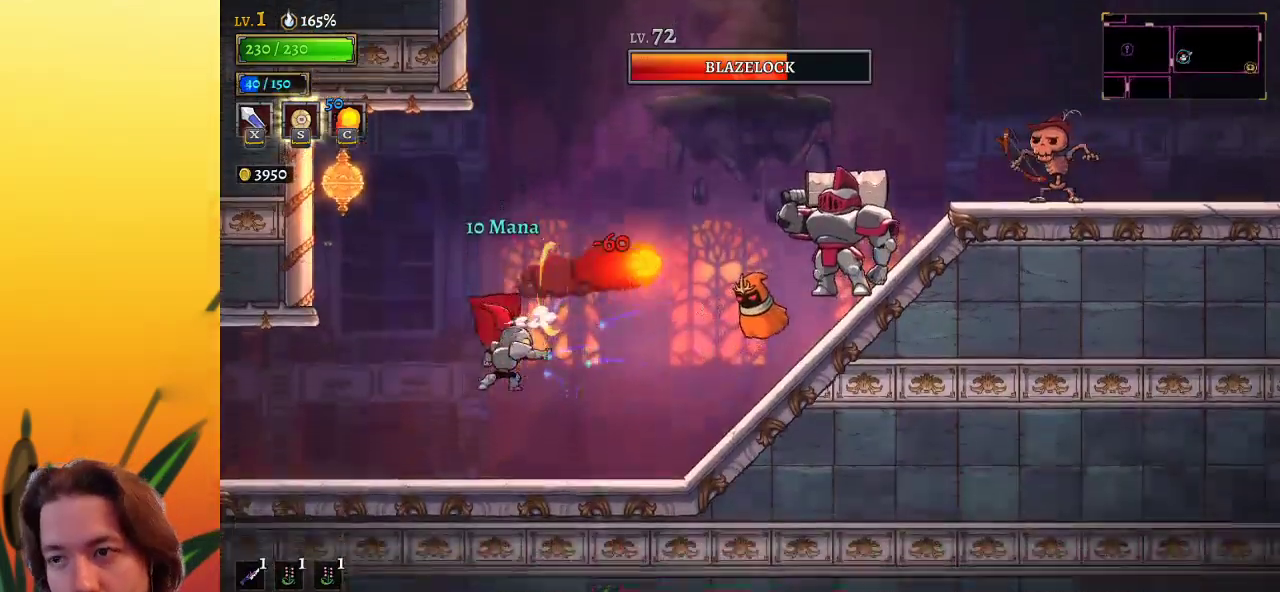
{"keys": [], "events": [[133, "right", "down"], [400, "right", "up"]]}
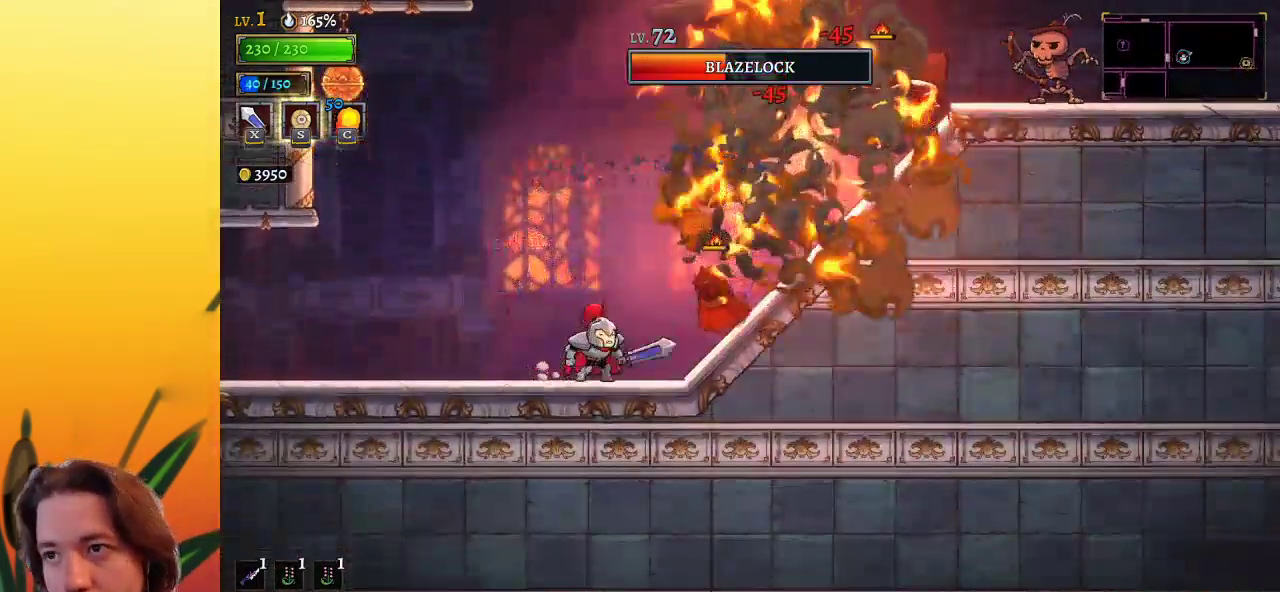
{"keys": ["right"], "events": [[167, "z", "down"], [217, "x", "down"], [217, "z", "up"], [367, "x", "up"], [467, "right", "down"]]}
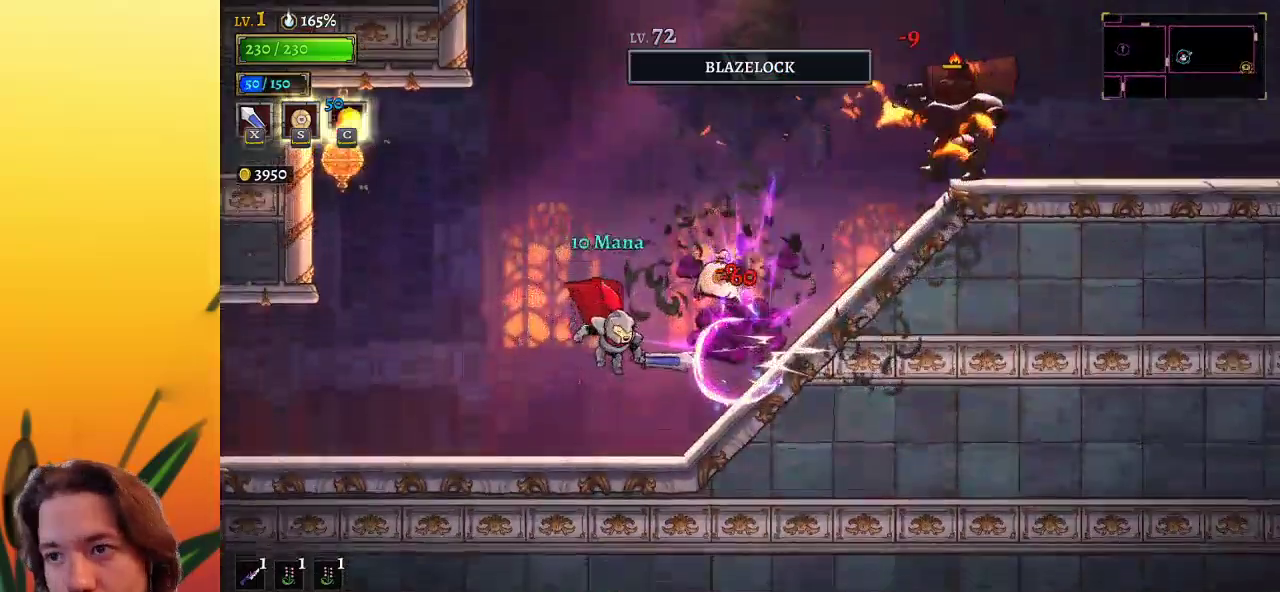
{"keys": [], "events": [[100, "right", "up"], [233, "right", "down"], [500, "right", "up"]]}
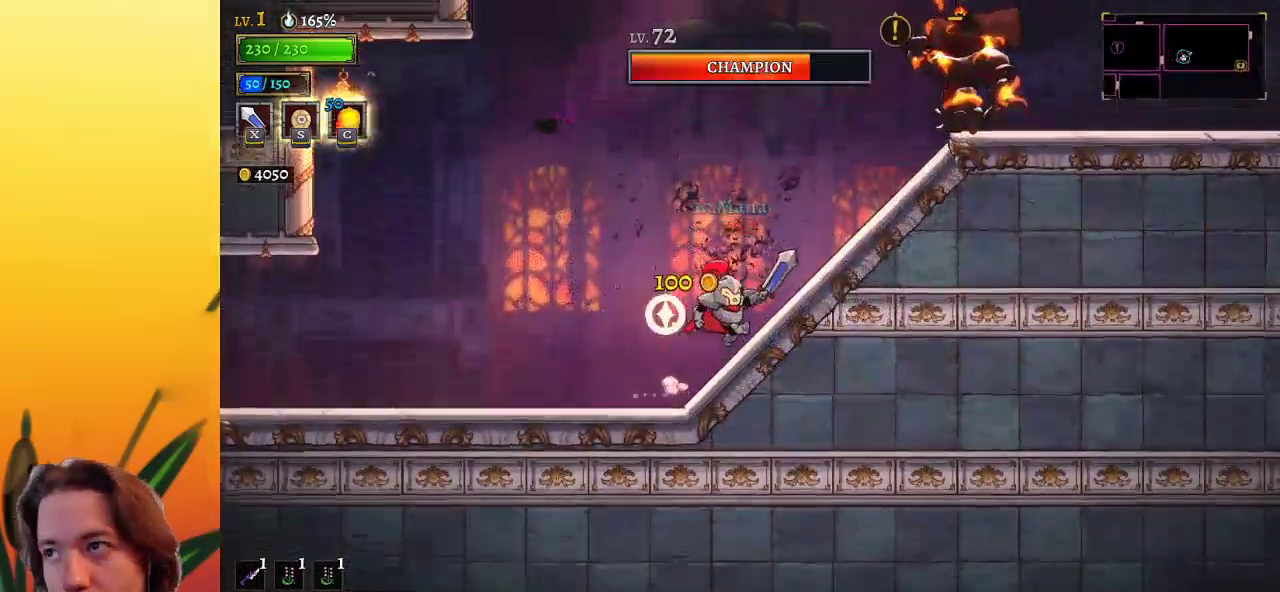
{"keys": ["left"], "events": [[333, "right", "down"], [450, "right", "up"], [500, "left", "down"]]}
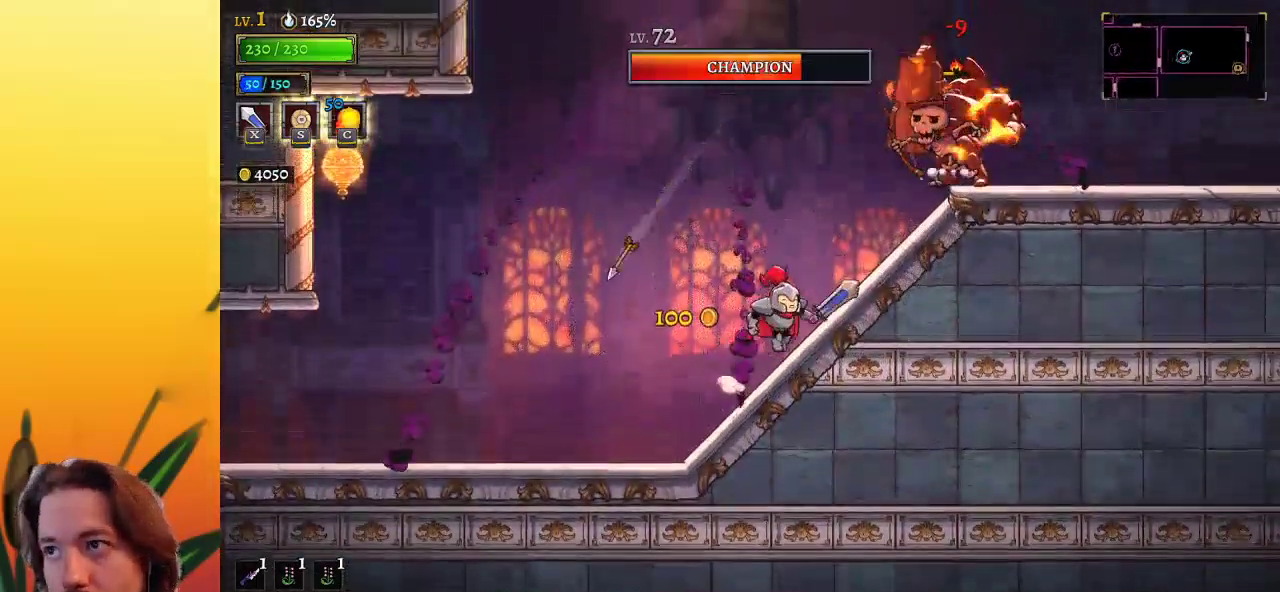
{"keys": ["right"], "events": [[150, "left", "up"], [250, "right", "down"]]}
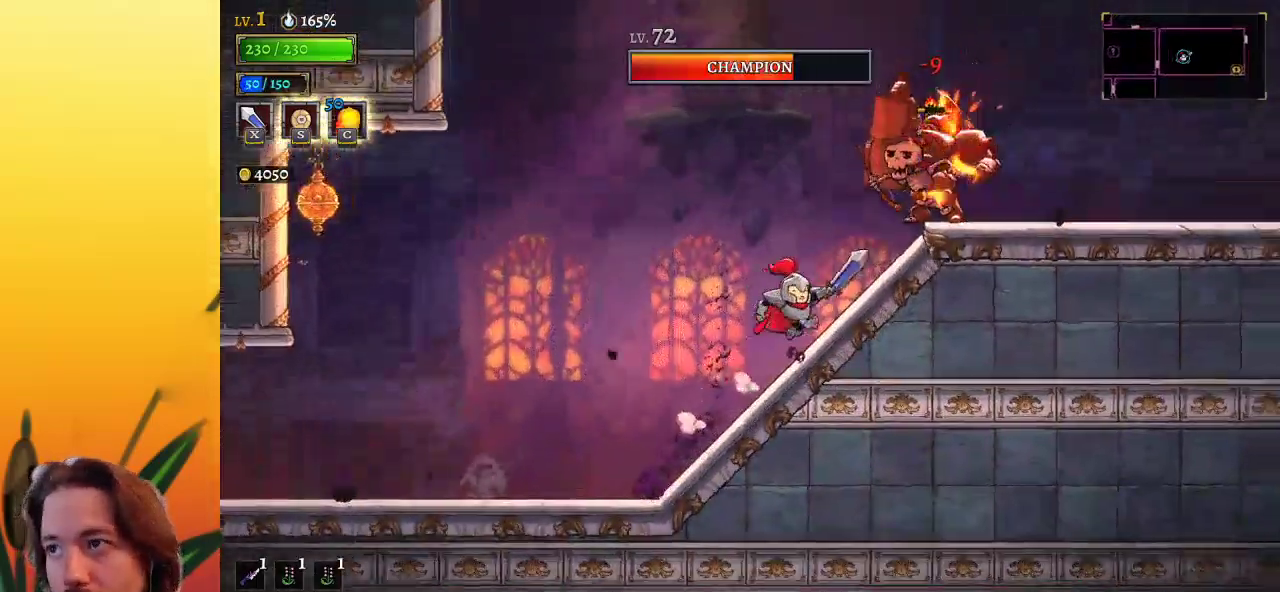
{"keys": ["right"], "events": [[117, "d", "down"], [167, "s", "down"], [267, "d", "up"], [317, "s", "up"]]}
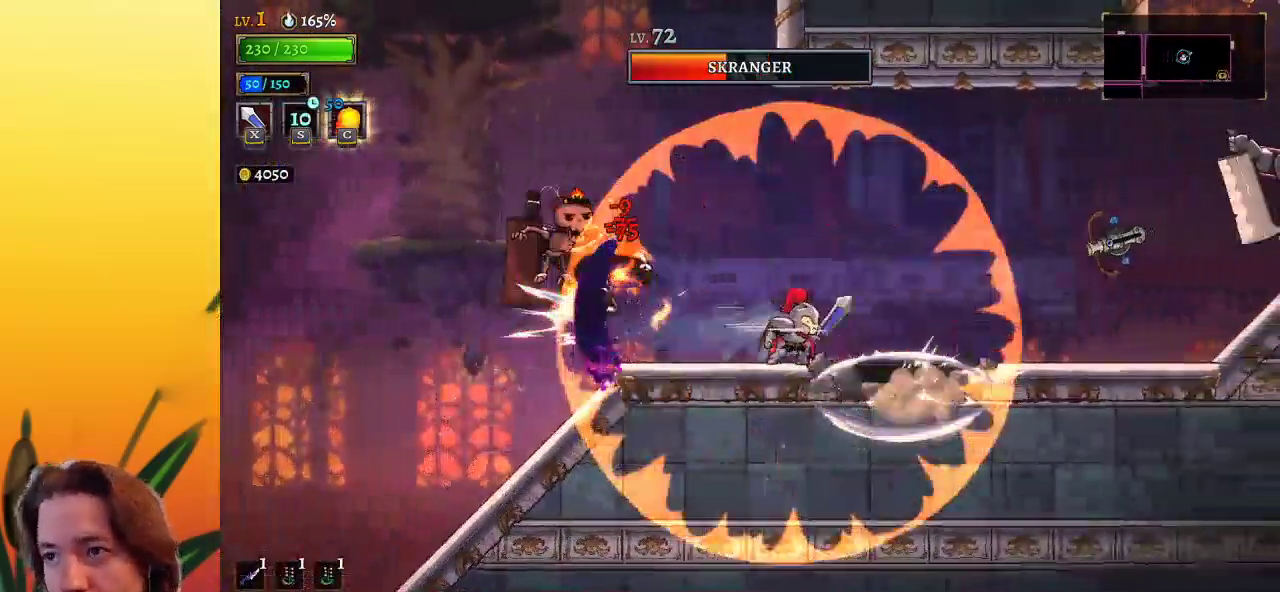
{"keys": ["right"], "events": []}
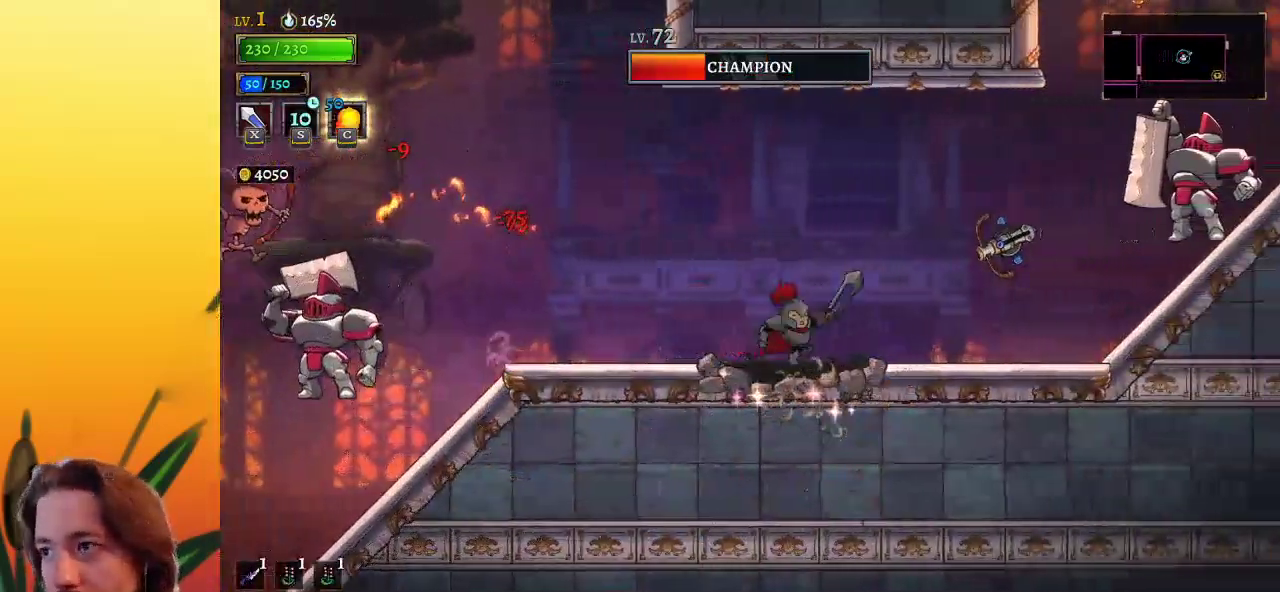
{"keys": ["right"], "events": []}
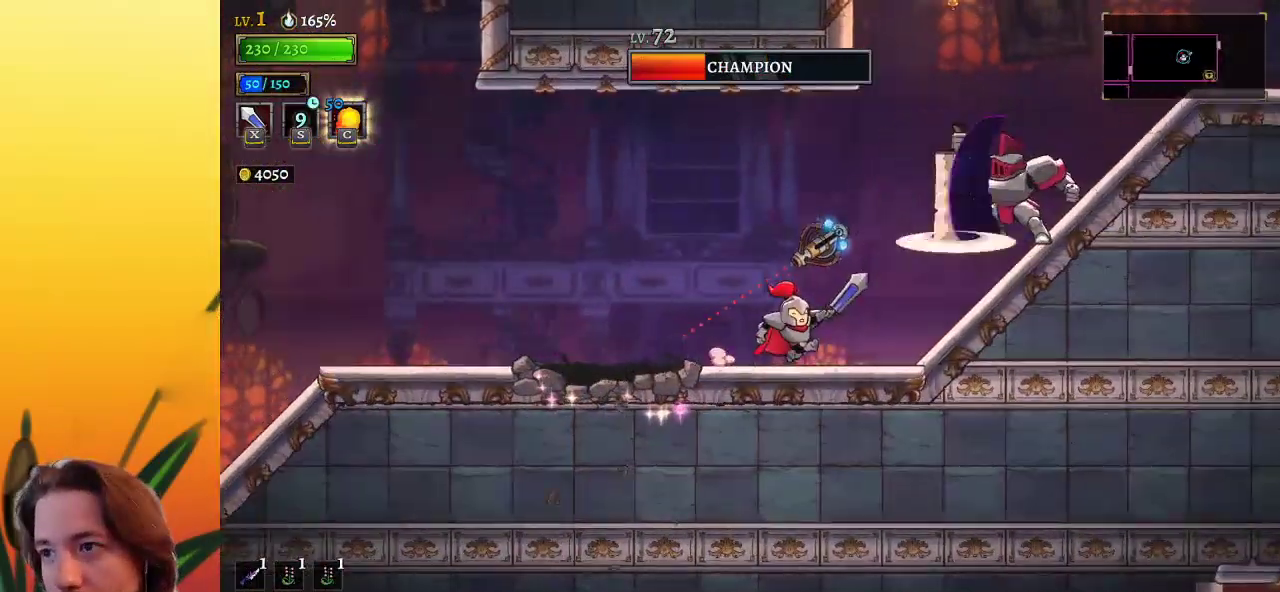
{"keys": [], "events": [[217, "right", "up"]]}
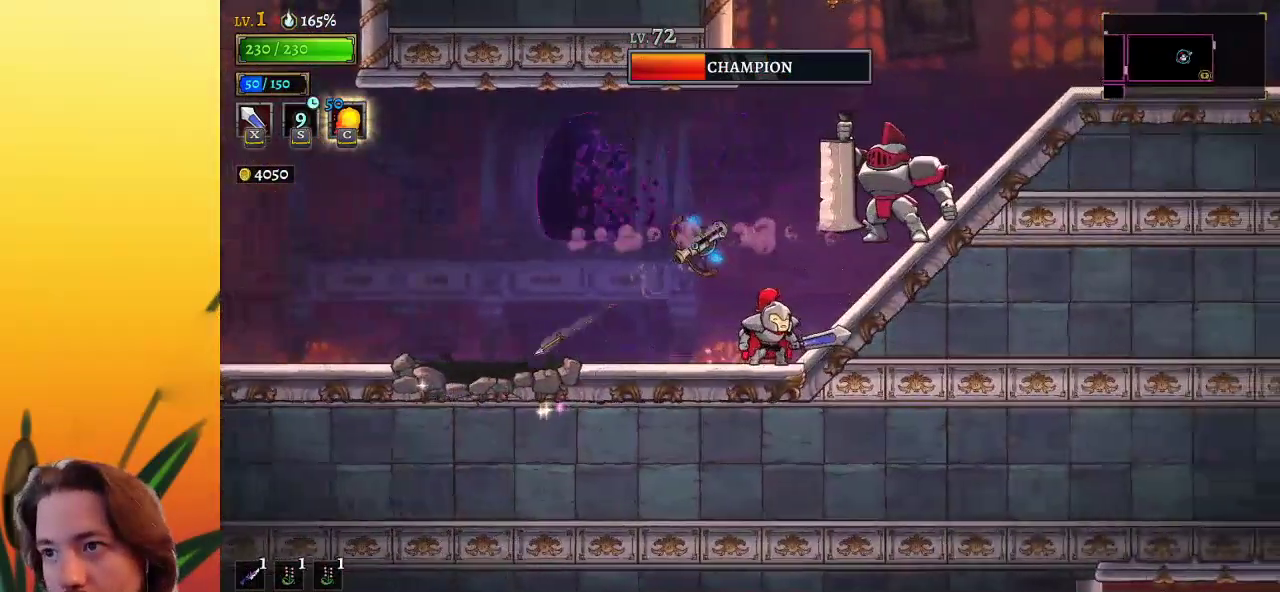
{"keys": ["right", "z"], "events": [[17, "z", "down"], [200, "right", "down"], [300, "right", "up"], [333, "down", "down"], [483, "down", "up"], [483, "right", "down"]]}